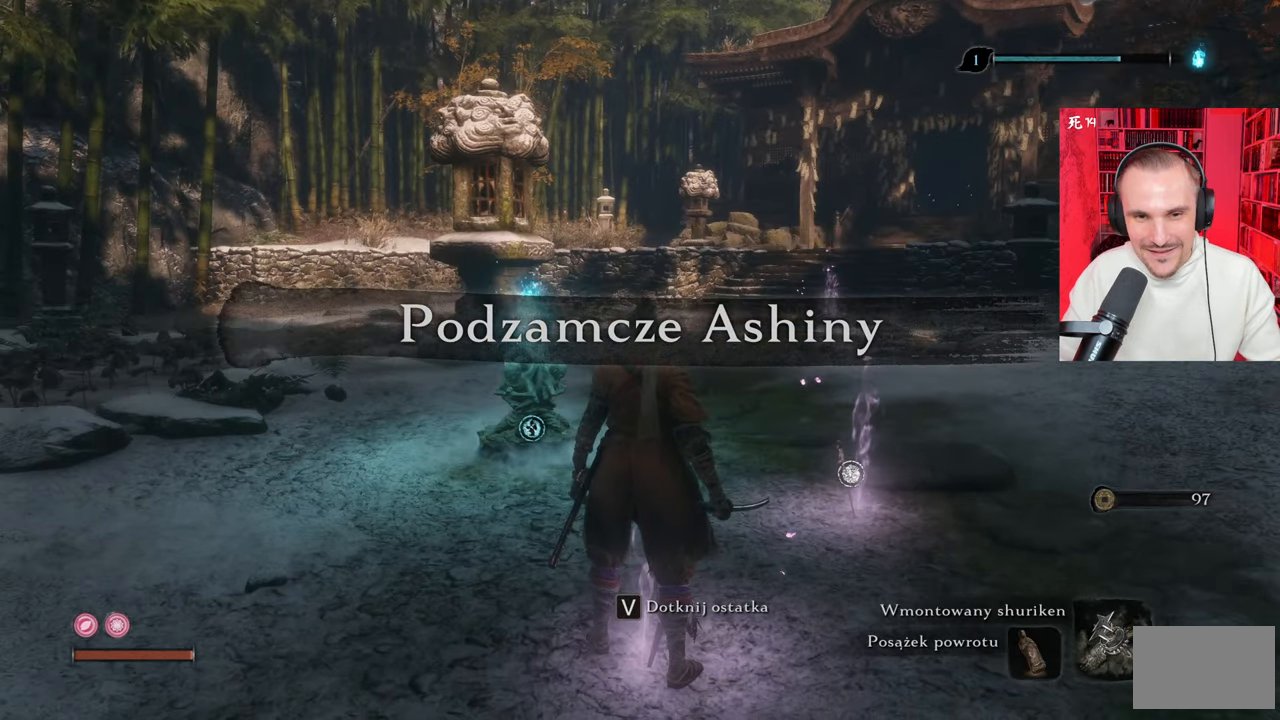
Gameplay with keyboard and mouse; each line is a JSON object with the keys and mouse buttons held at the frame after it. "events" lists presses ("down") and releases ("up") of "1", "2", "3", "4", "5", "a", "alt", "c", "caps_lock", "ctrl", "d", "e", "f", "g", "q", "r", "s", "shift", "space", "t", "tab", "v", "w", "x", "z", "mouse_left", "mouse_wheel" and "mouse_right" between this image and that frame as [ms after this image, input, new state], when the widget could be followed in between. "mouse_left", "mouse_wheel", "mouse_right" = the "left", "wheel", "right" buttons of the "mouse" list. No other keys are recorded. "wheel" means that the mouse wheel is clicked or scrolled. Not read: mouse_move.
{"keys": ["shift", "w"], "mouse": [], "events": [[84, "w", "down"], [367, "shift", "down"]]}
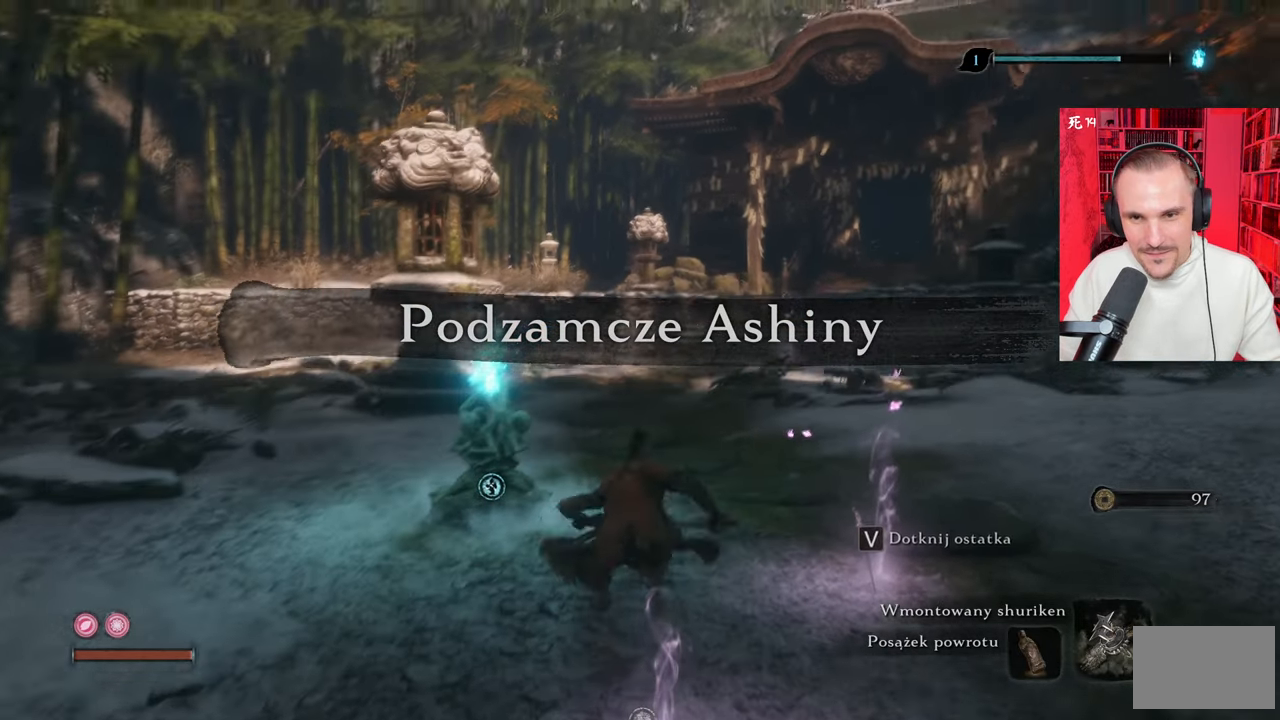
{"keys": ["d", "shift", "w"], "mouse": [], "events": [[434, "d", "down"]]}
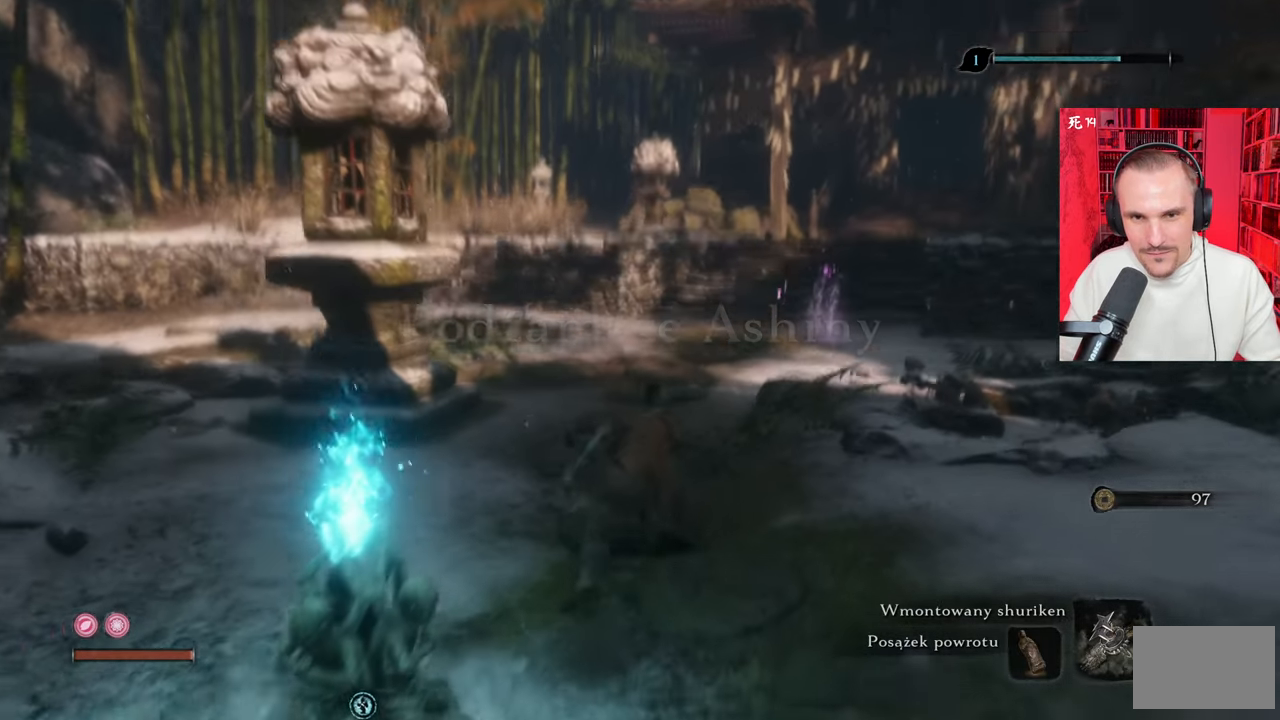
{"keys": ["w"], "mouse": [], "events": [[217, "d", "up"], [450, "shift", "up"]]}
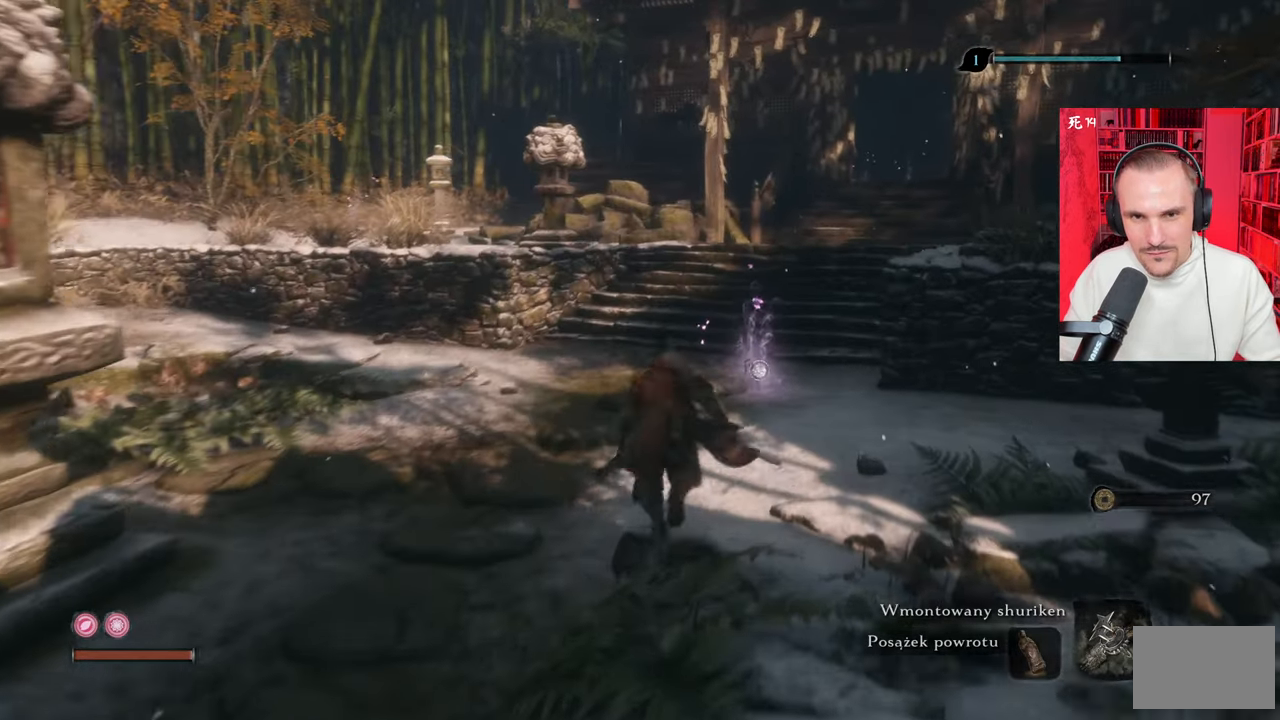
{"keys": [], "mouse": [], "events": [[184, "w", "up"]]}
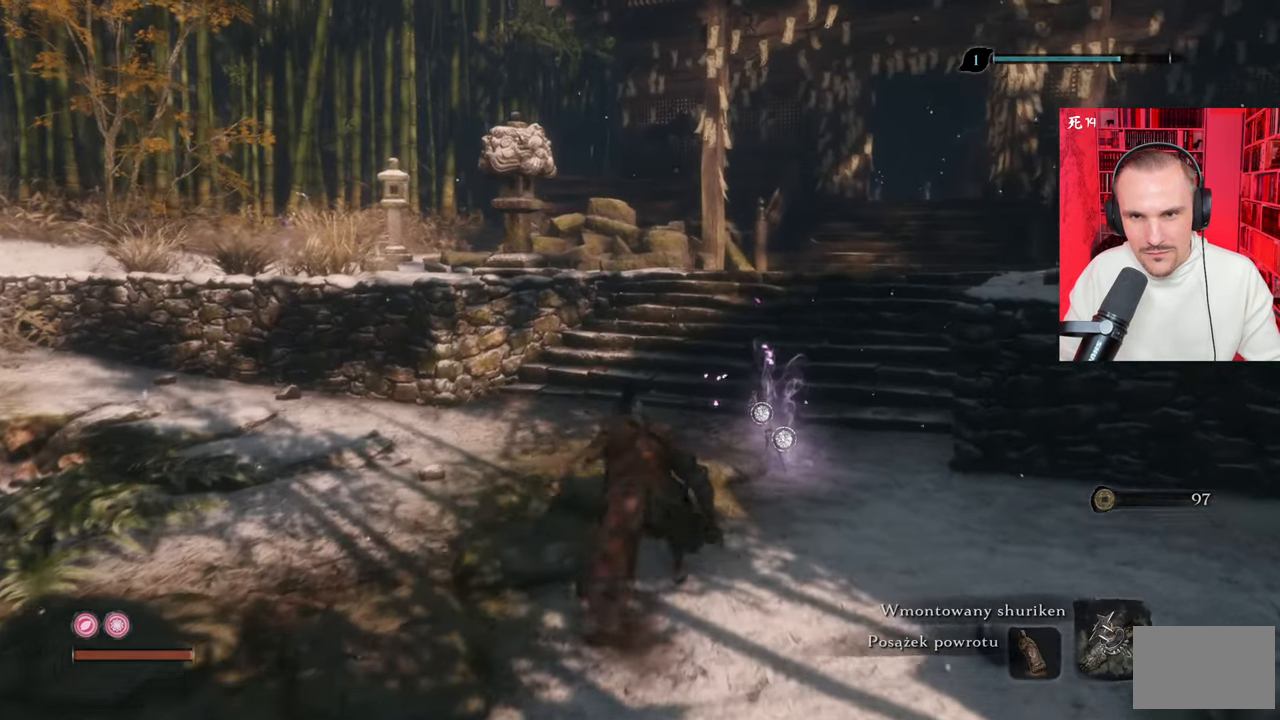
{"keys": [], "mouse": [], "events": []}
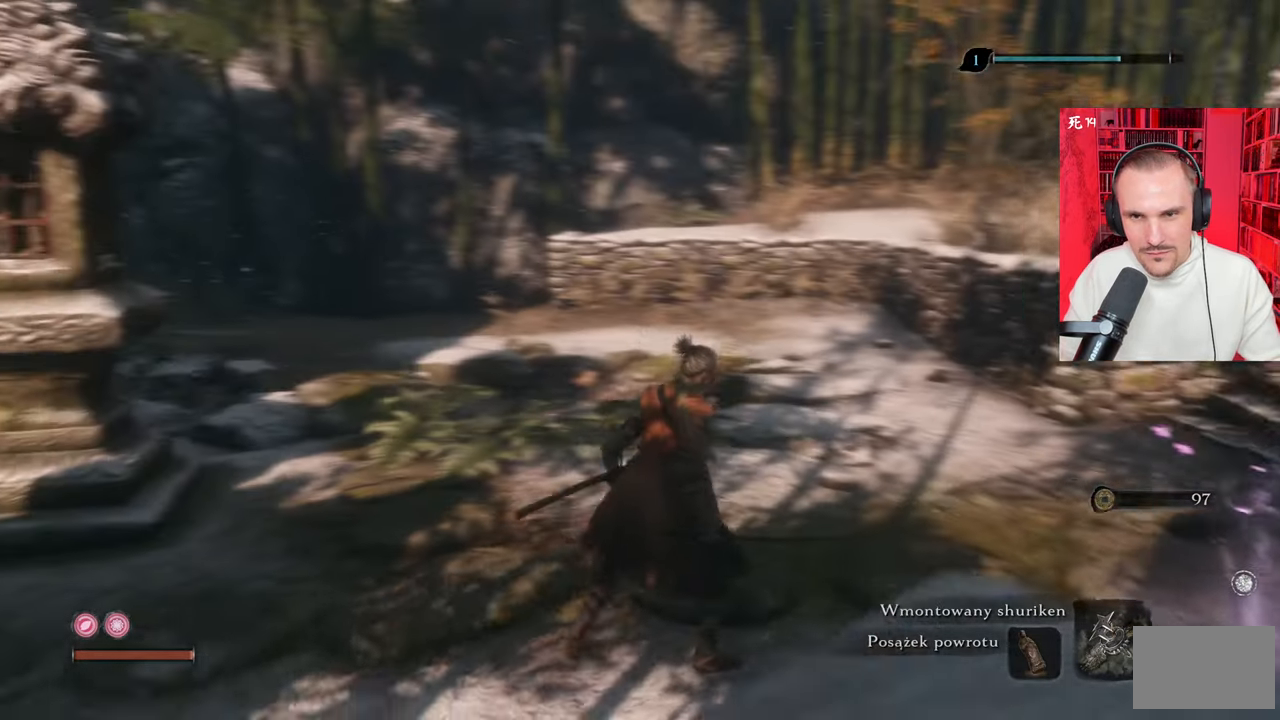
{"keys": [], "mouse": [], "events": []}
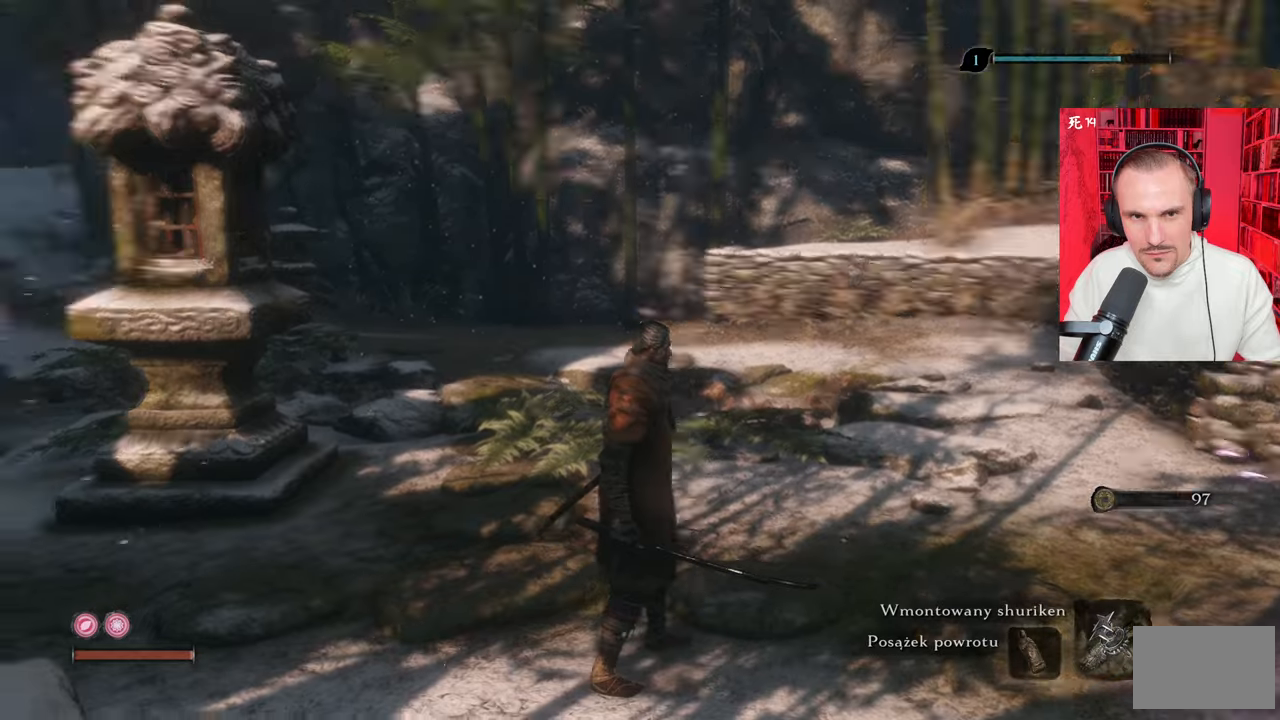
{"keys": [], "mouse": [], "events": []}
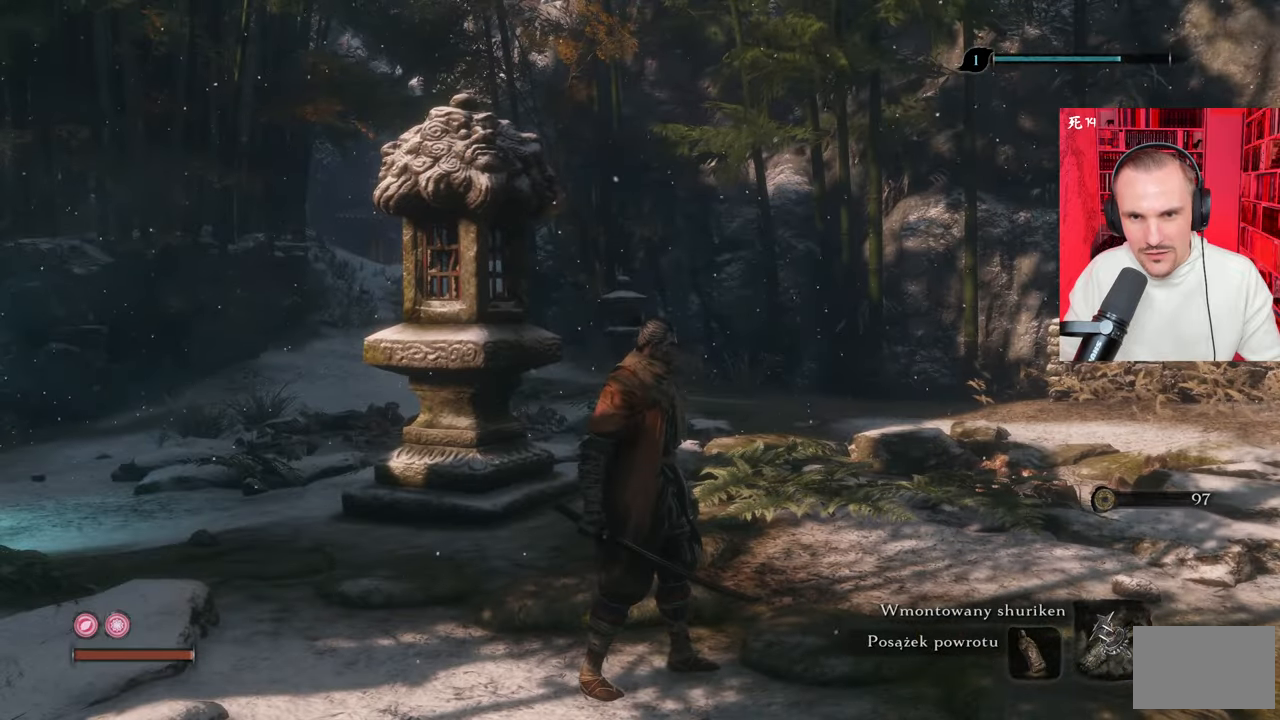
{"keys": ["w"], "mouse": [], "events": [[434, "w", "down"]]}
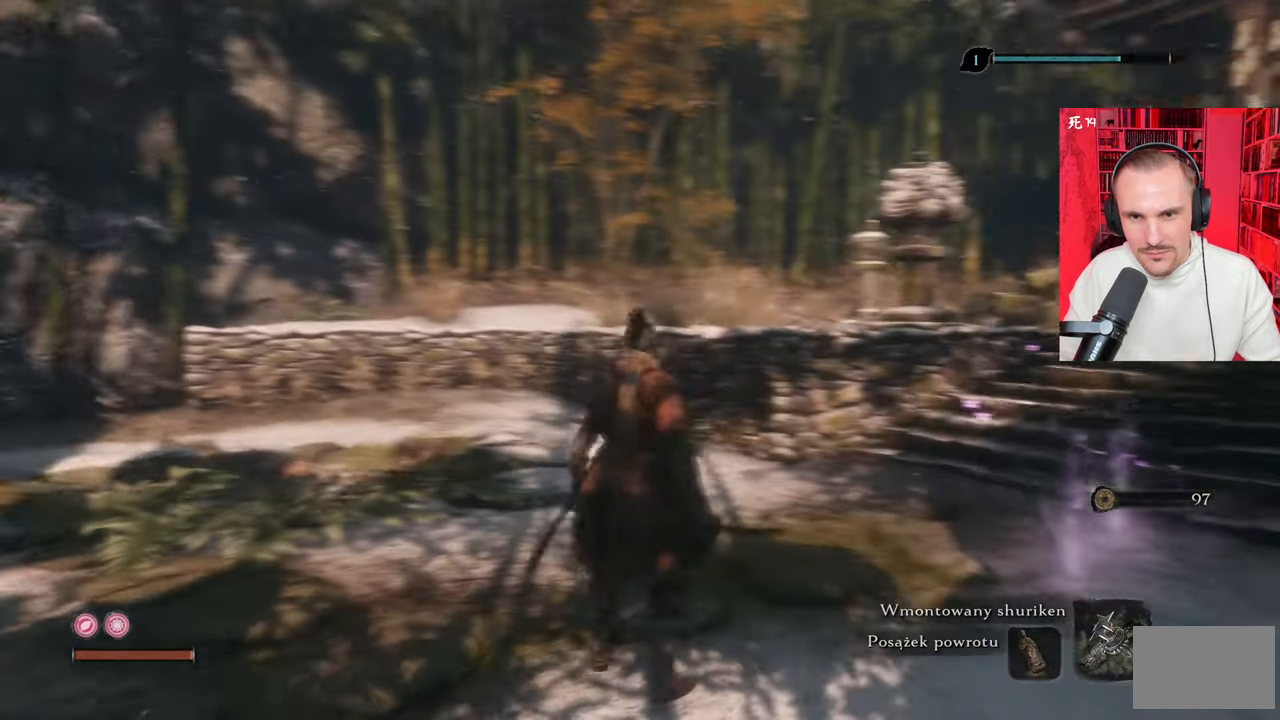
{"keys": ["d", "w"], "mouse": [], "events": [[450, "d", "down"]]}
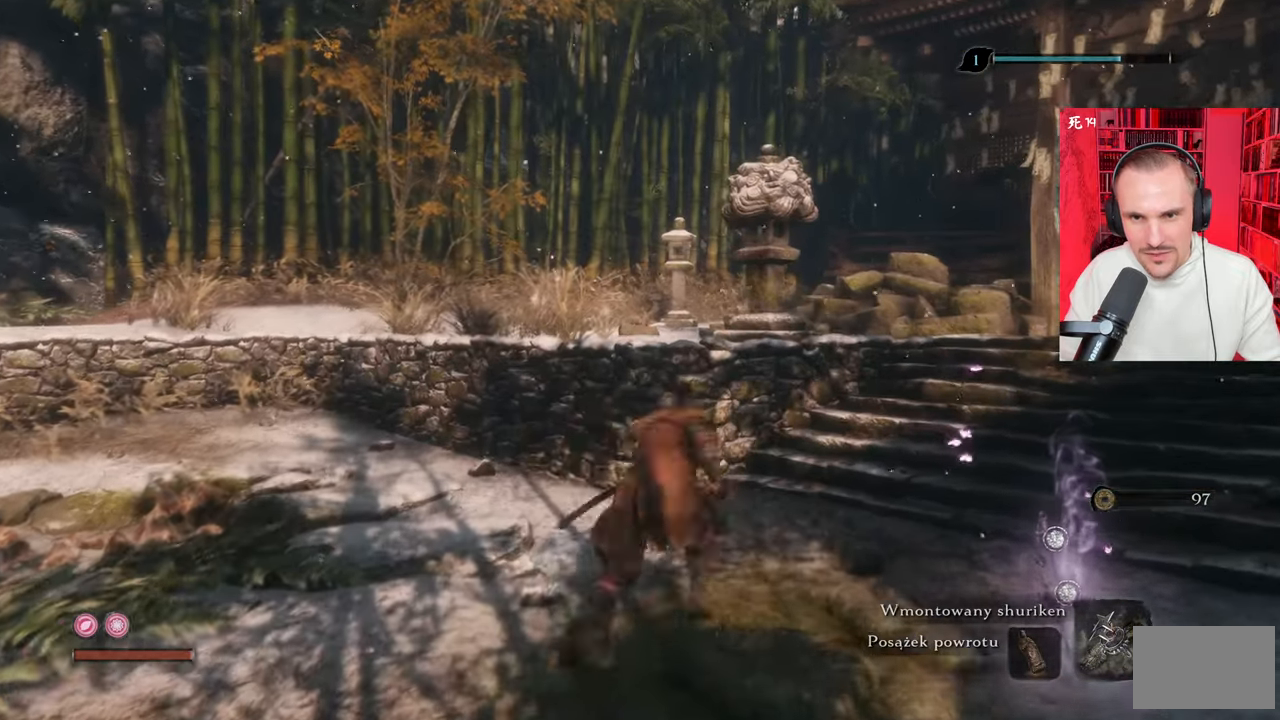
{"keys": ["w"], "mouse": [], "events": [[367, "d", "up"]]}
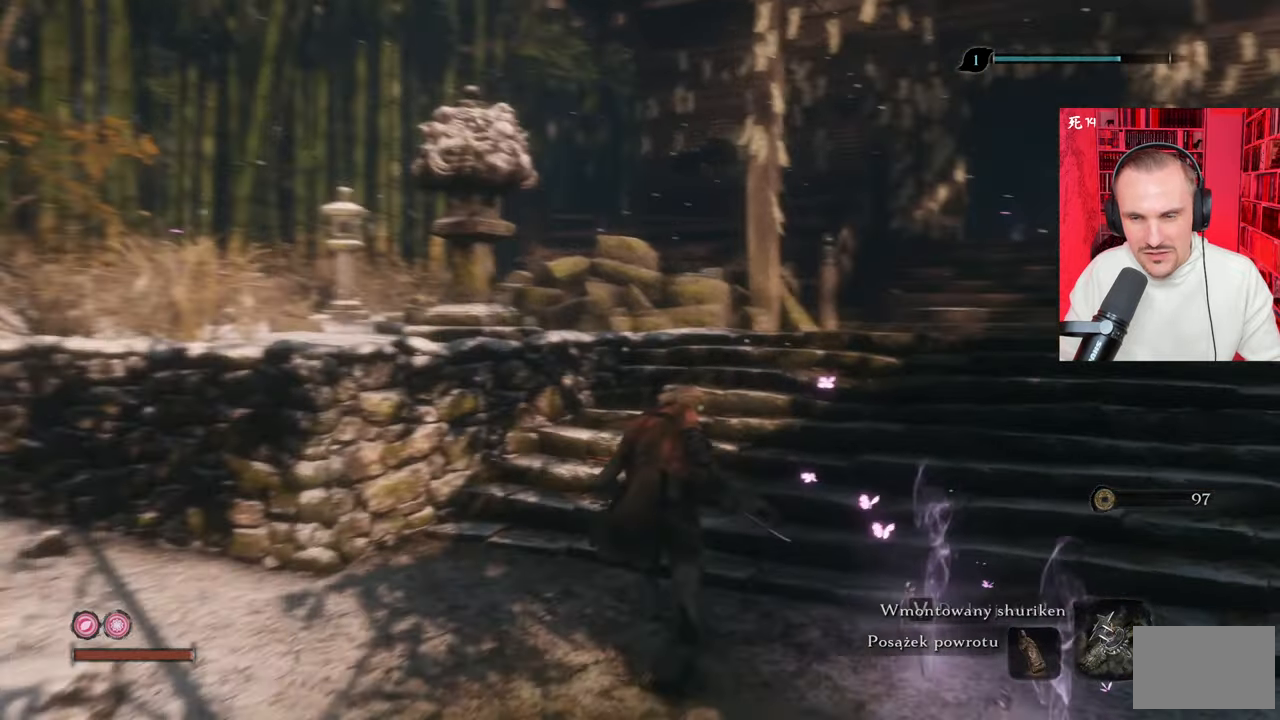
{"keys": ["w"], "mouse": [], "events": []}
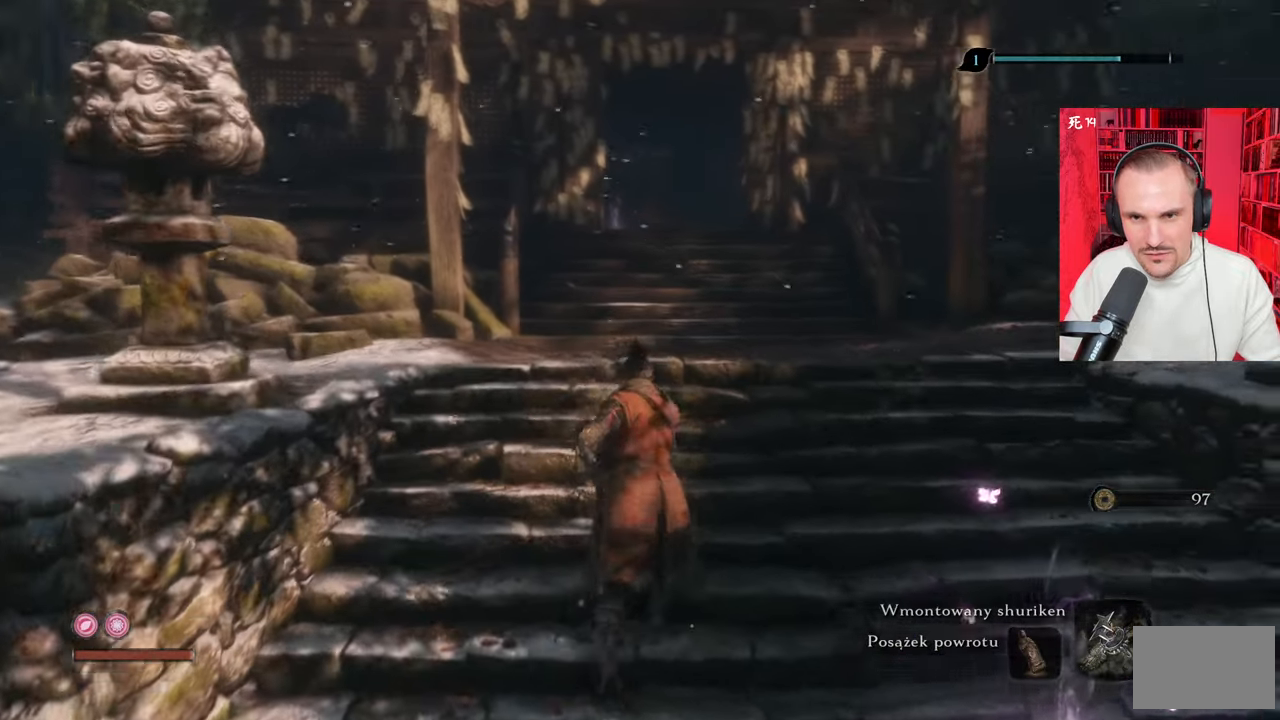
{"keys": ["shift", "w"], "mouse": [], "events": [[500, "shift", "down"]]}